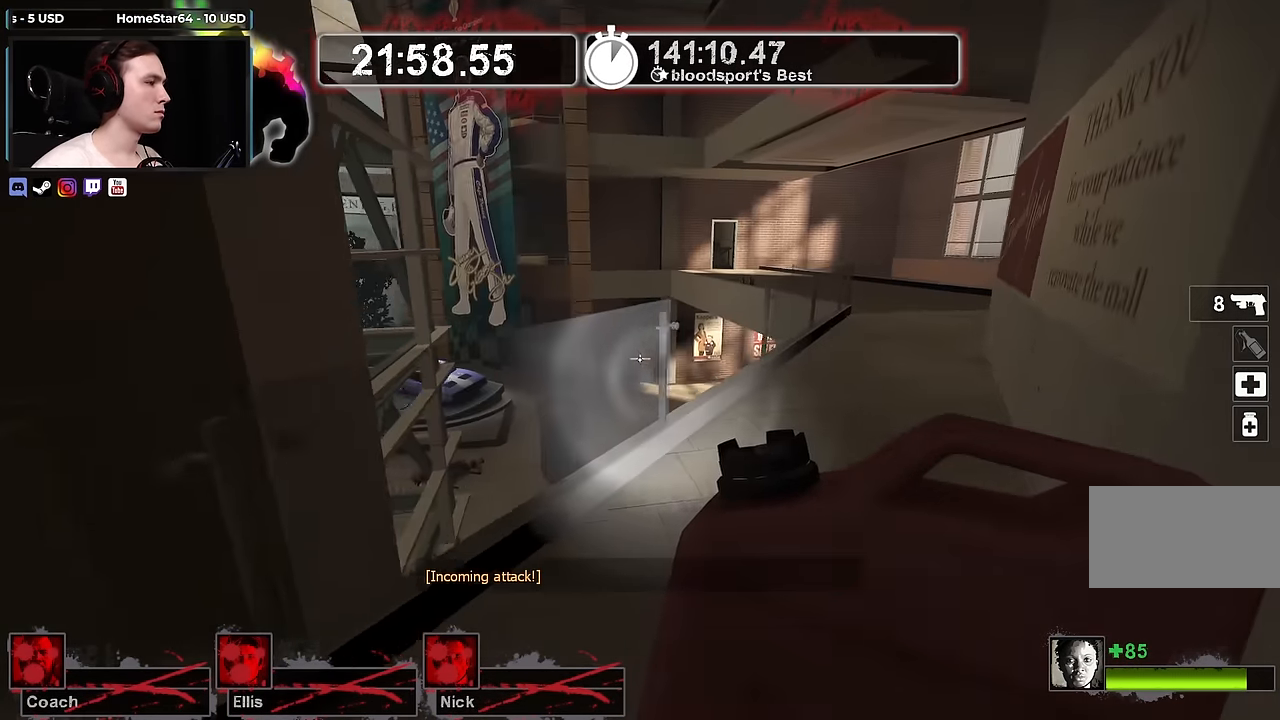
Gameplay with keyboard and mouse; each line is a JSON object with the keys and mouse buttons held at the frame after it. "events" lists presses ("down") and releases ("up") of "1", "2", "3", "4", "a", "alt", "ctrl", "d", "e", "f", "q", "r", "s", "shift", "space", "tab", "w", "mouse_left", "mouse_wheel" and "mouse_right" between this image and that frame as [ms after this image, input, new state], when the widget could be followed in between. "mouse_left", "mouse_wheel", "mouse_right" = the "left", "wheel", "right" buttons of the "mouse" list. No other keys are recorded. "wheel" means that the mouse wheel is clicked or scrolled. Not read: mouse_move.
{"keys": ["d"], "mouse": [], "events": [[483, "w", "up"]]}
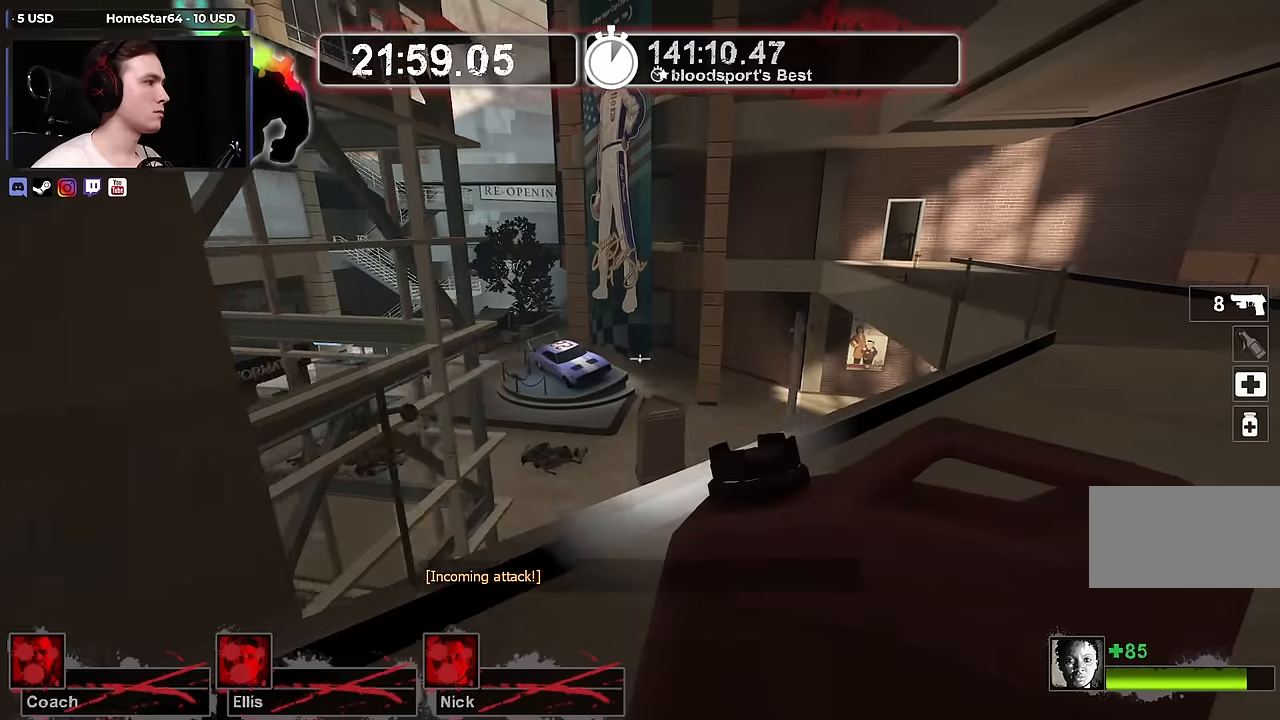
{"keys": ["d"], "mouse": [], "events": [[67, "w", "down"], [217, "w", "up"], [317, "w", "down"], [450, "w", "up"]]}
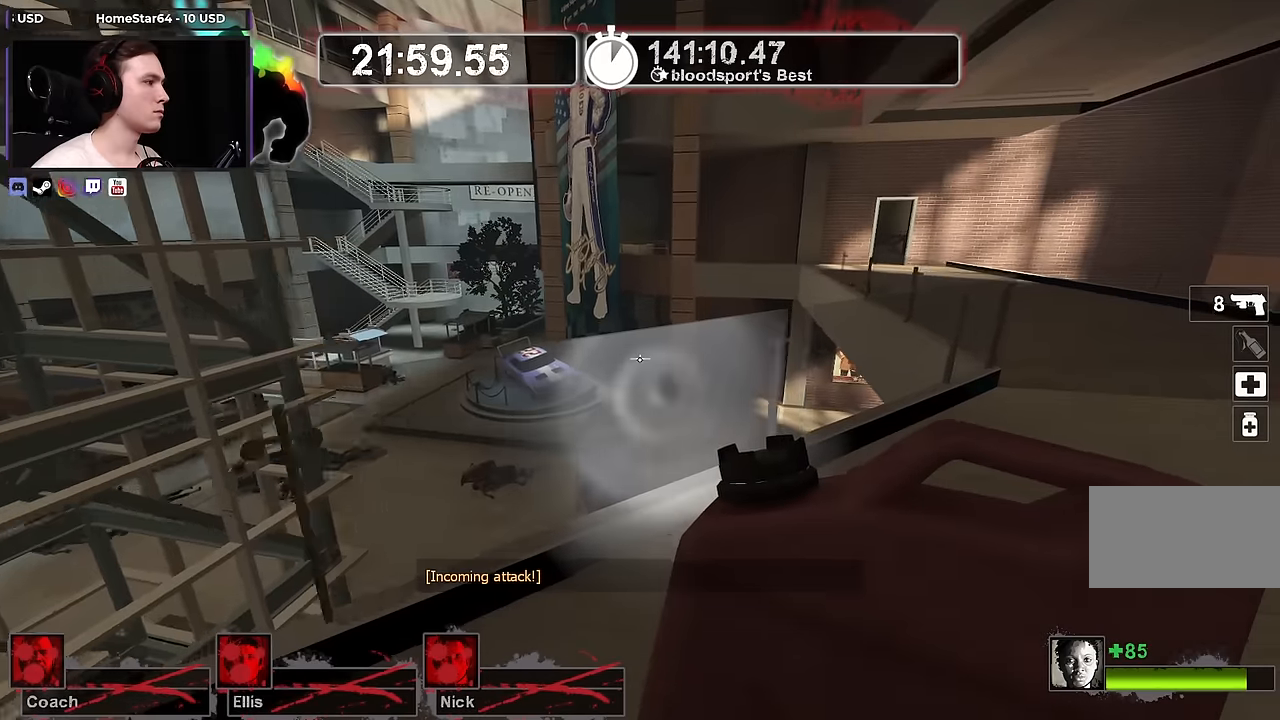
{"keys": ["d"], "mouse": [], "events": [[83, "w", "down"], [467, "w", "up"]]}
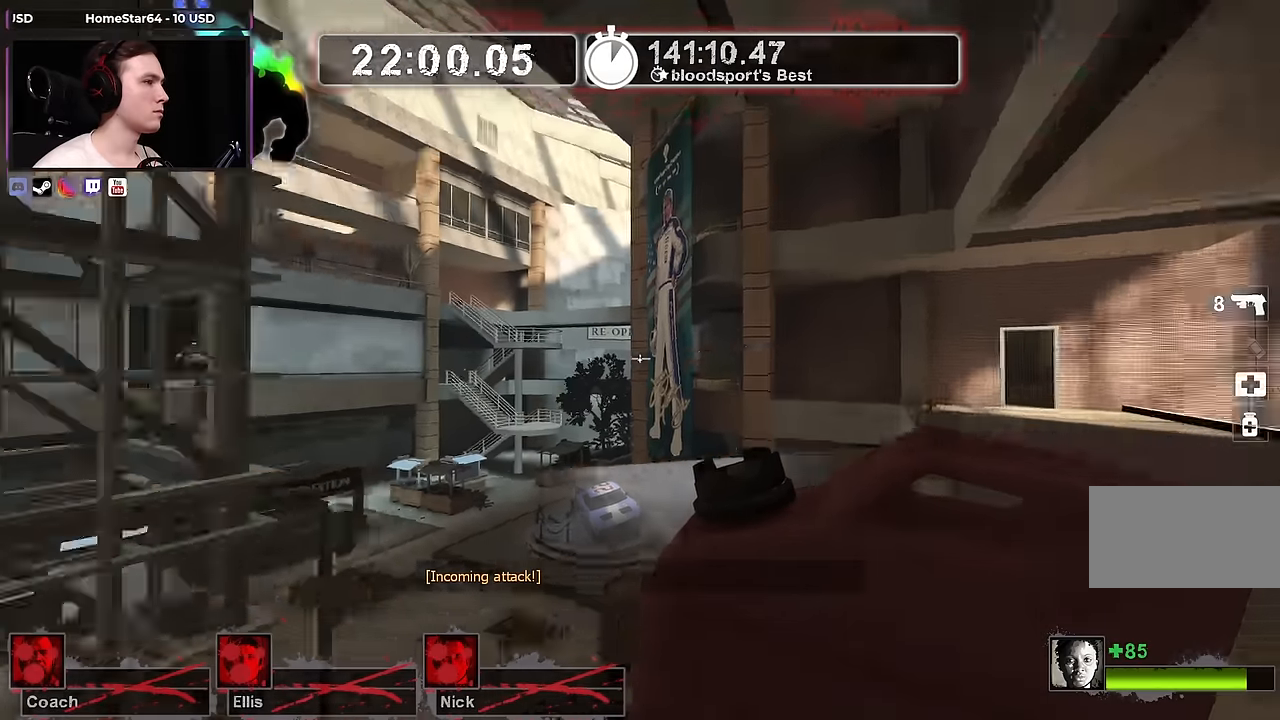
{"keys": ["d"], "mouse": [], "events": [[100, "s", "down"], [467, "s", "up"]]}
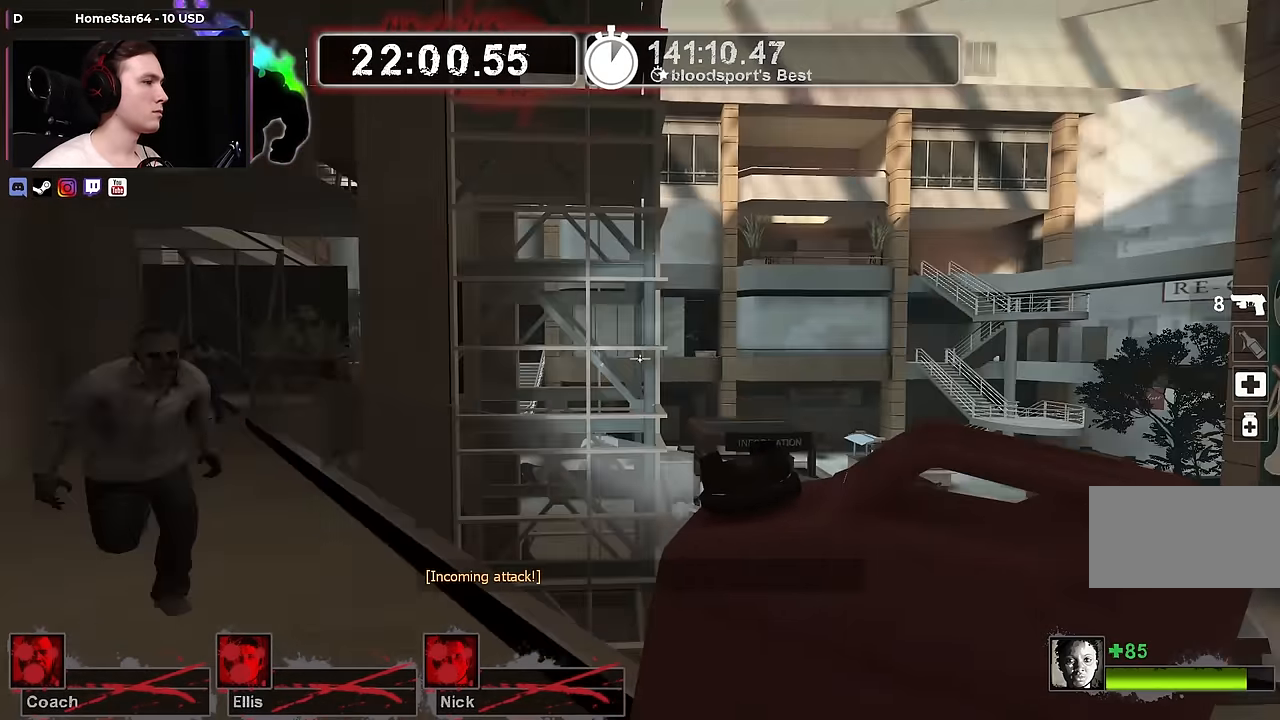
{"keys": [], "mouse": [], "events": [[167, "a", "down"], [167, "d", "up"], [300, "a", "up"]]}
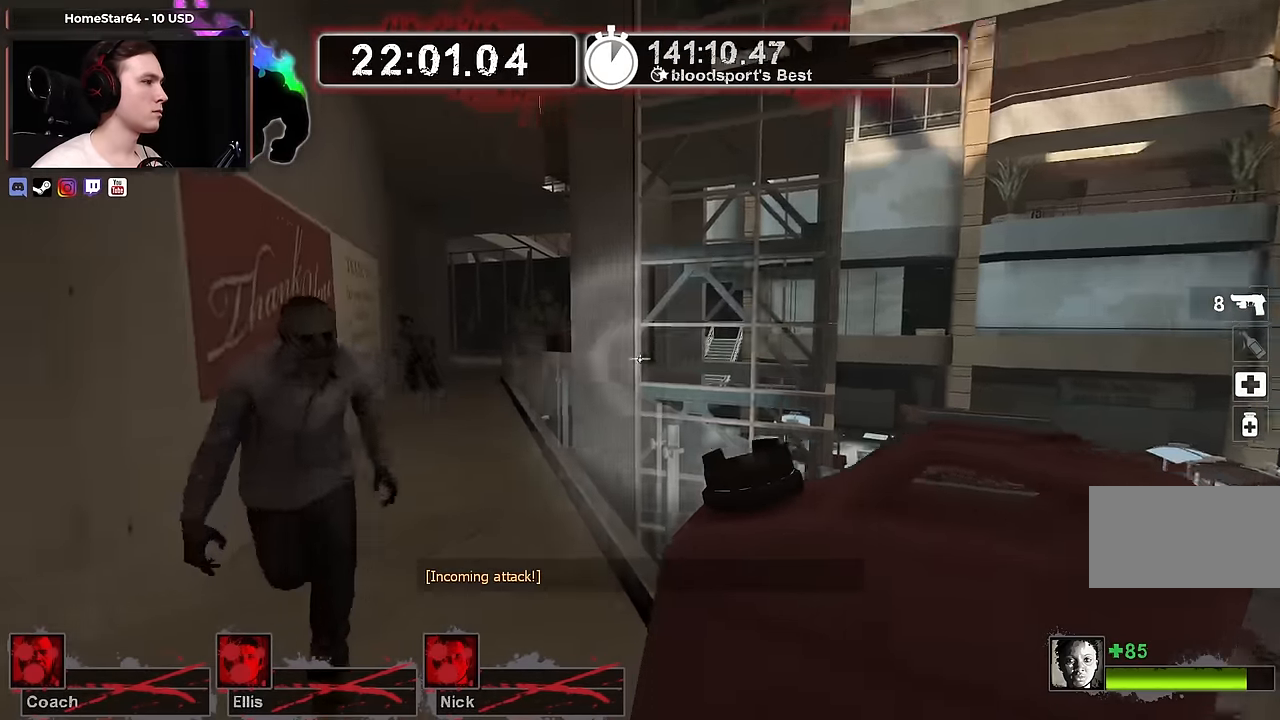
{"keys": ["w"], "mouse": [], "events": [[50, "mouse_right", "down"], [83, "s", "down"], [233, "mouse_right", "up"], [283, "d", "down"], [333, "s", "up"], [450, "w", "down"], [500, "d", "up"]]}
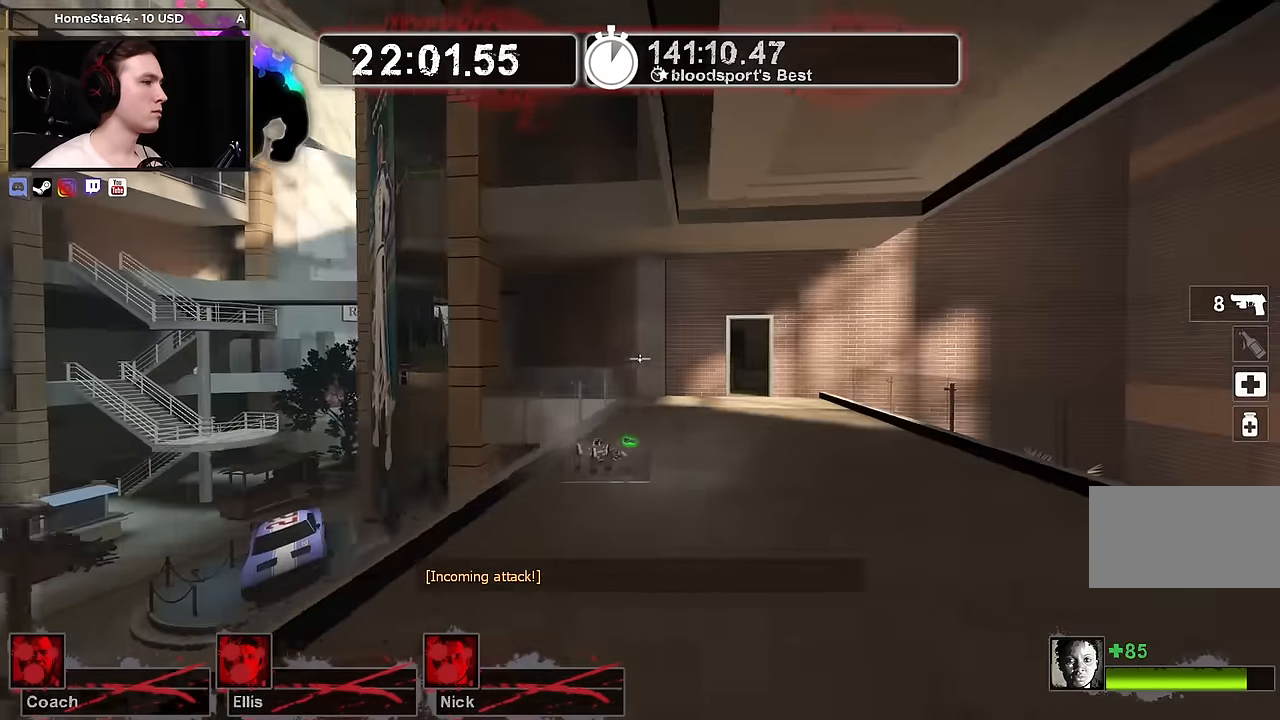
{"keys": ["w"], "mouse": [], "events": []}
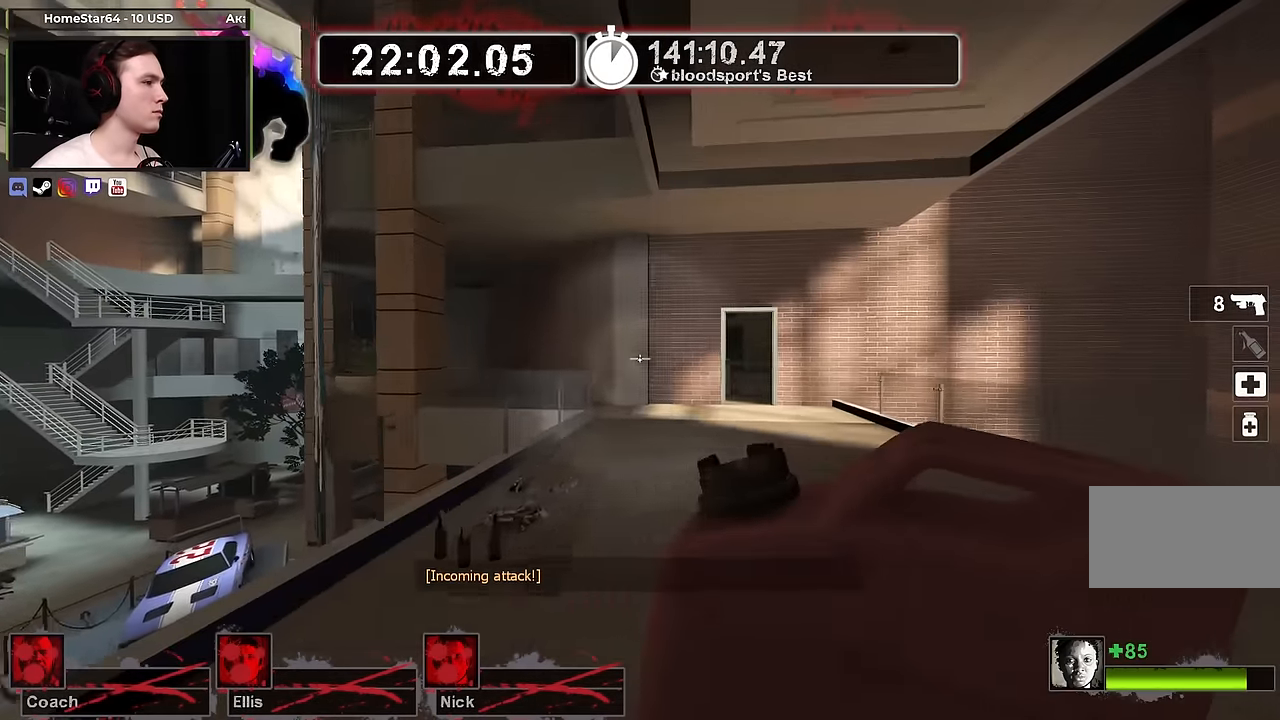
{"keys": ["d"], "mouse": [], "events": [[350, "d", "down"], [350, "w", "up"]]}
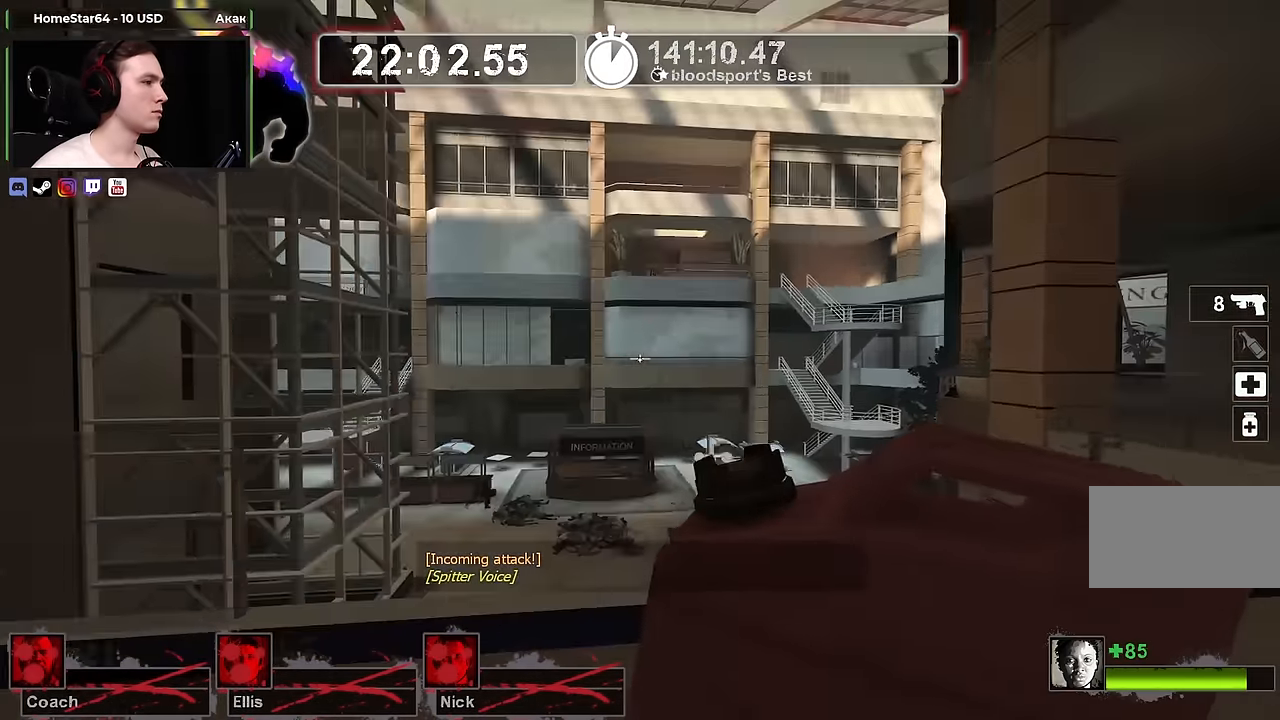
{"keys": ["d"], "mouse": [], "events": [[33, "w", "down"], [183, "w", "up"]]}
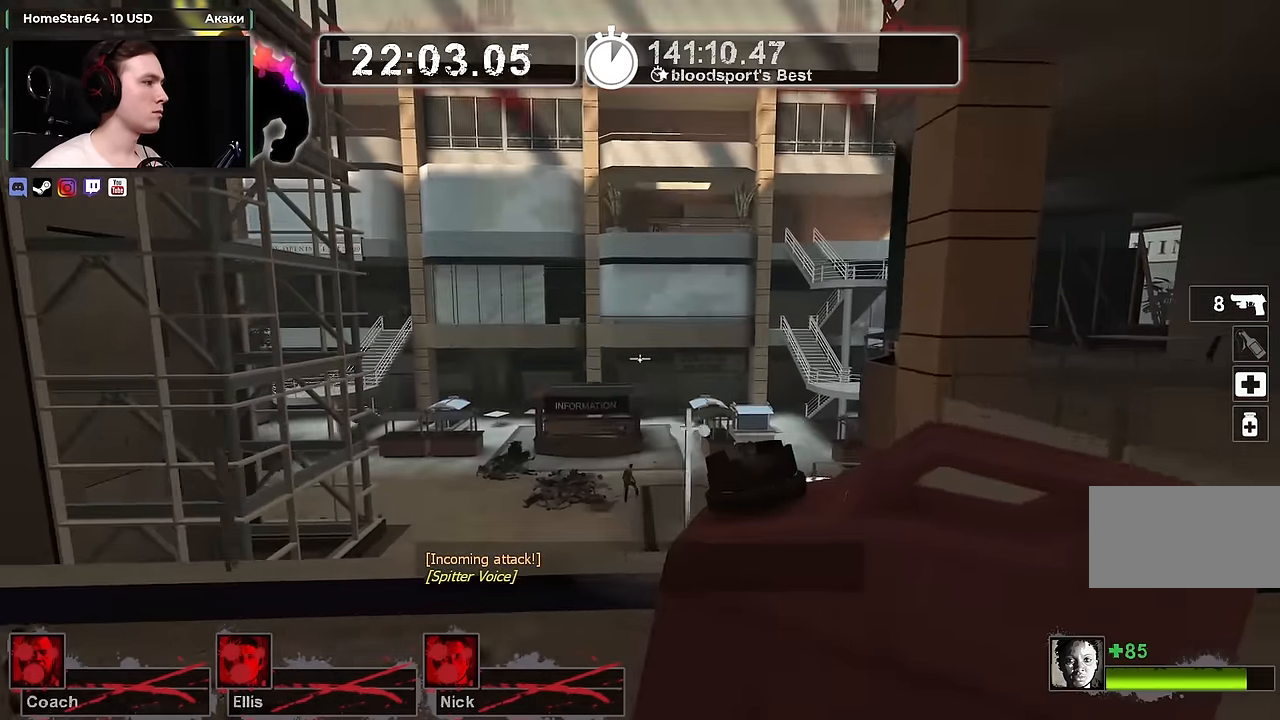
{"keys": ["d"], "mouse": [], "events": [[383, "s", "down"], [467, "s", "up"]]}
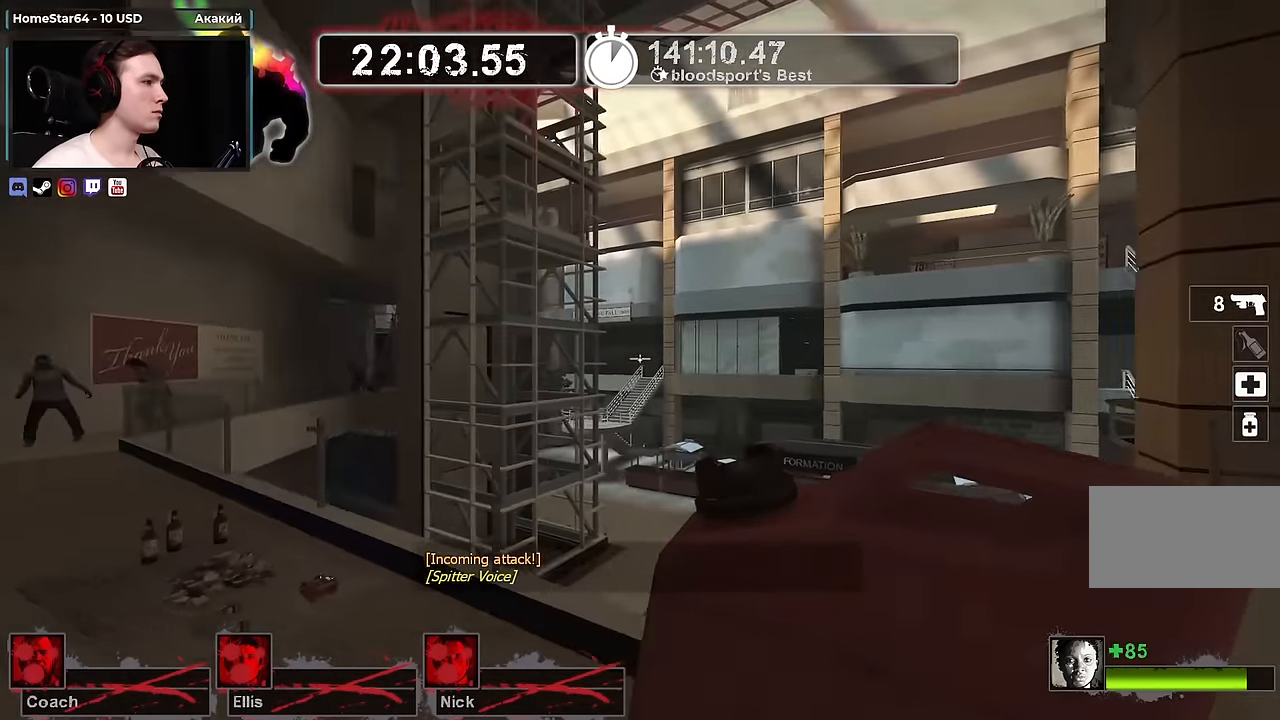
{"keys": ["w"], "mouse": [], "events": [[300, "w", "down"], [400, "d", "up"]]}
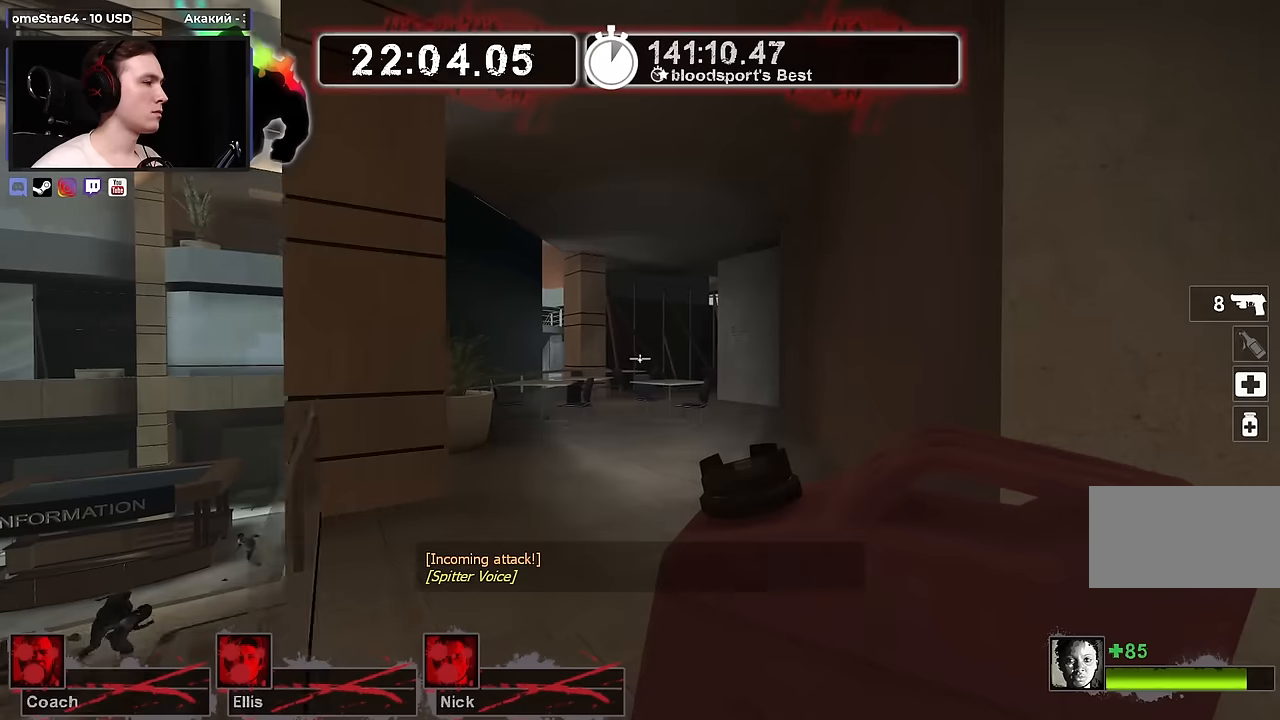
{"keys": ["w"], "mouse": [], "events": []}
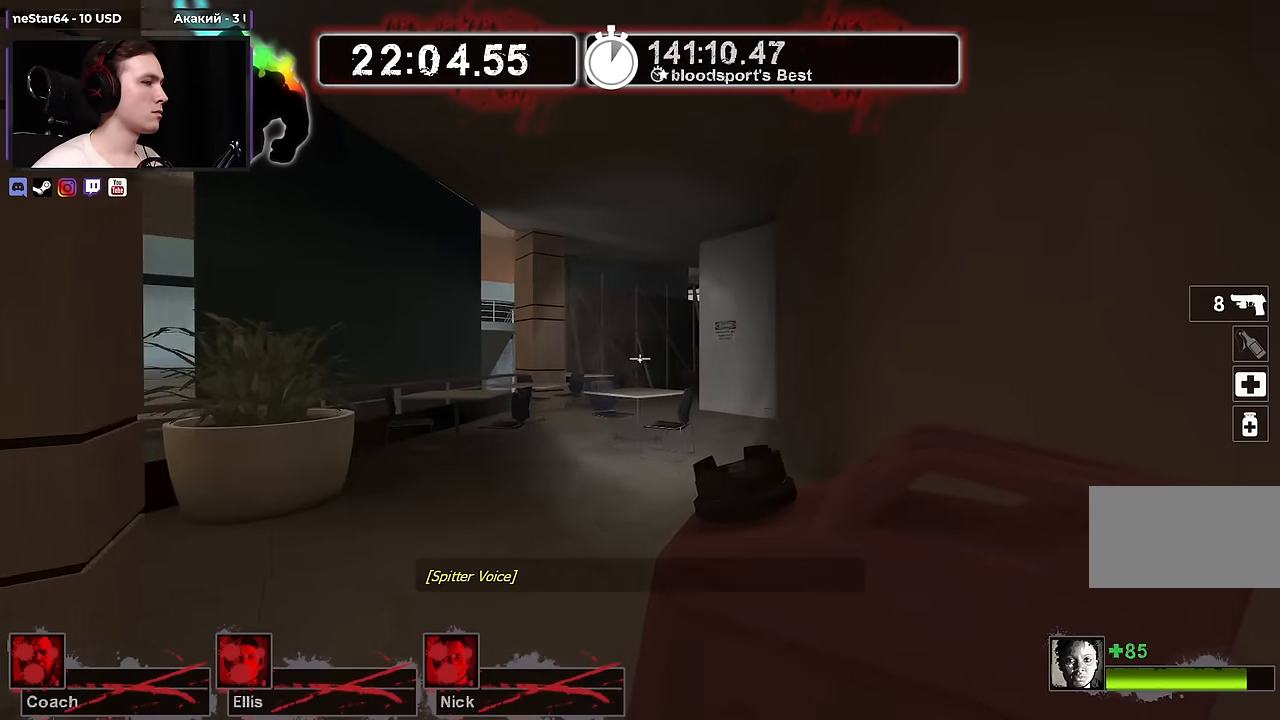
{"keys": ["w"], "mouse": [], "events": []}
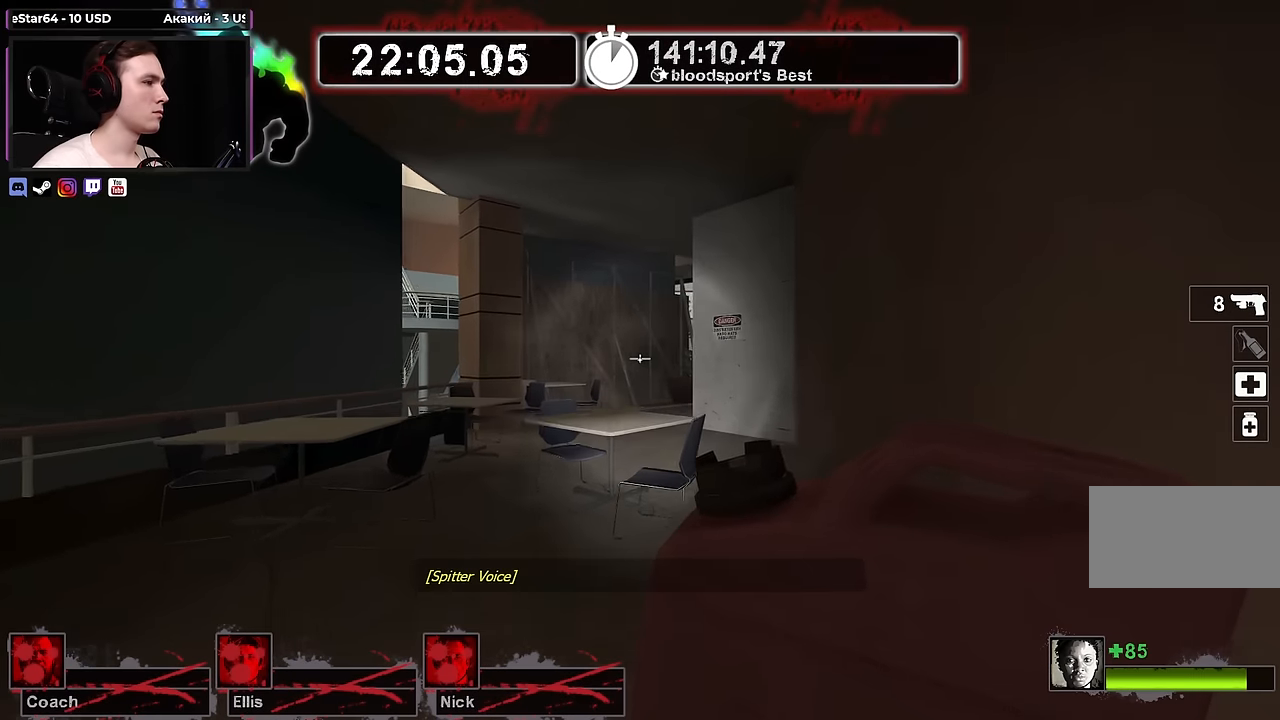
{"keys": ["space", "w"], "mouse": [], "events": [[400, "space", "down"]]}
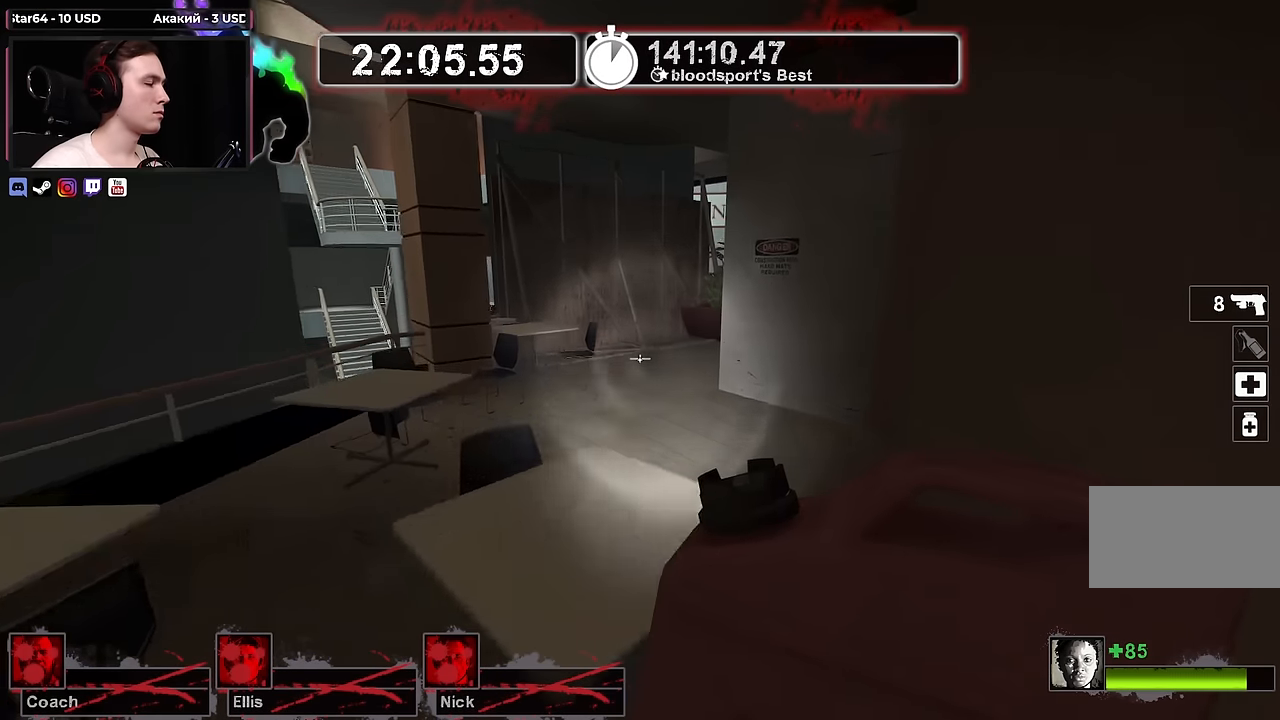
{"keys": ["w"], "mouse": [], "events": [[34, "space", "up"], [84, "space", "down"], [234, "space", "up"]]}
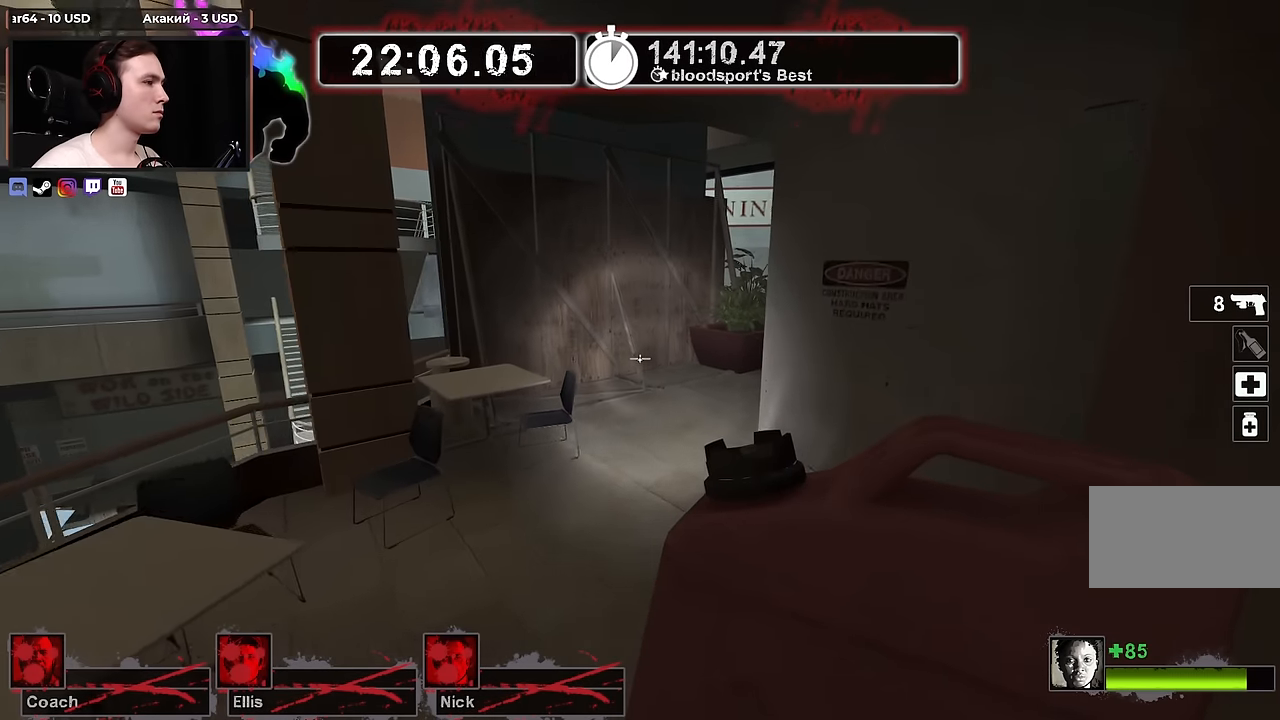
{"keys": ["w"], "mouse": [], "events": []}
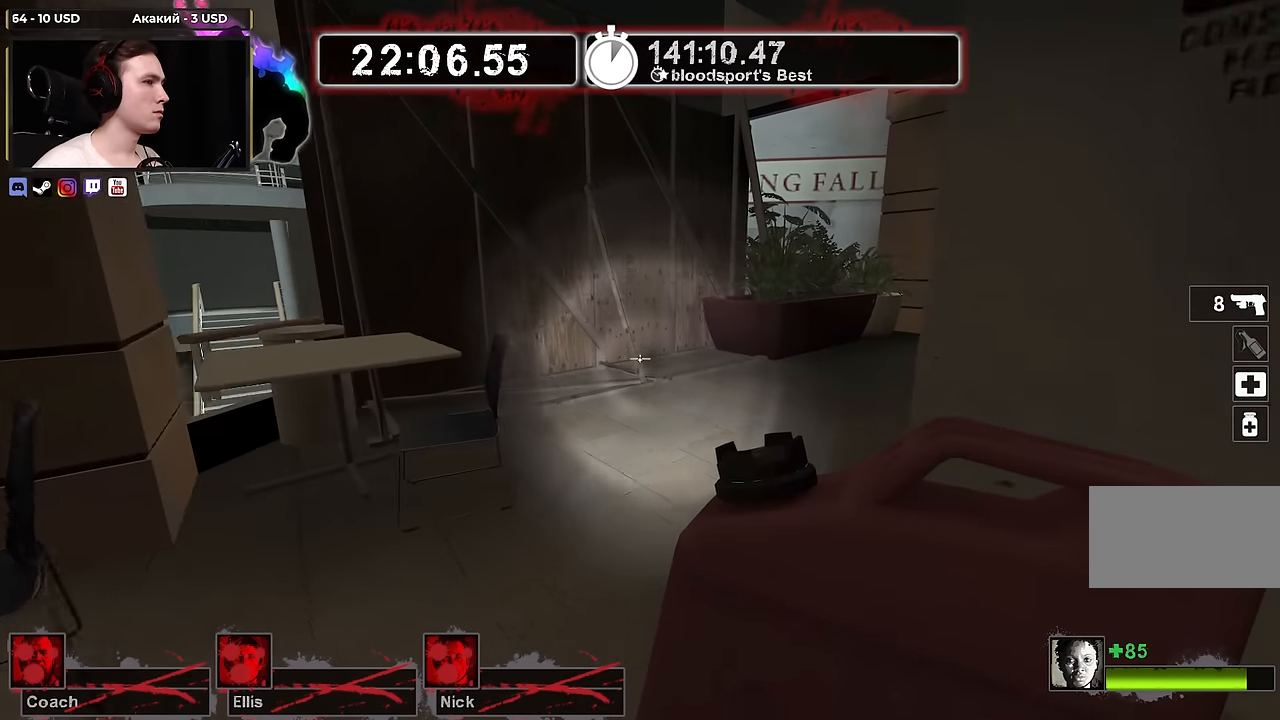
{"keys": ["w"], "mouse": [], "events": [[400, "d", "down"], [500, "d", "up"]]}
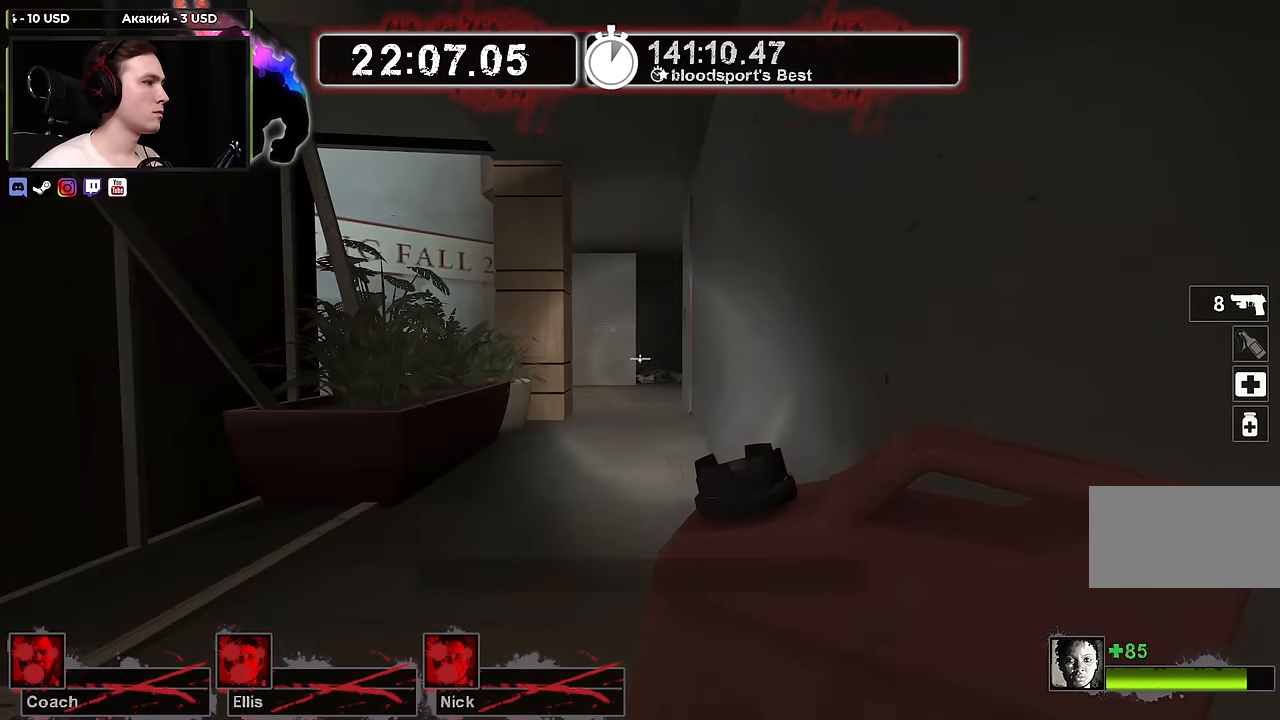
{"keys": ["w"], "mouse": [], "events": []}
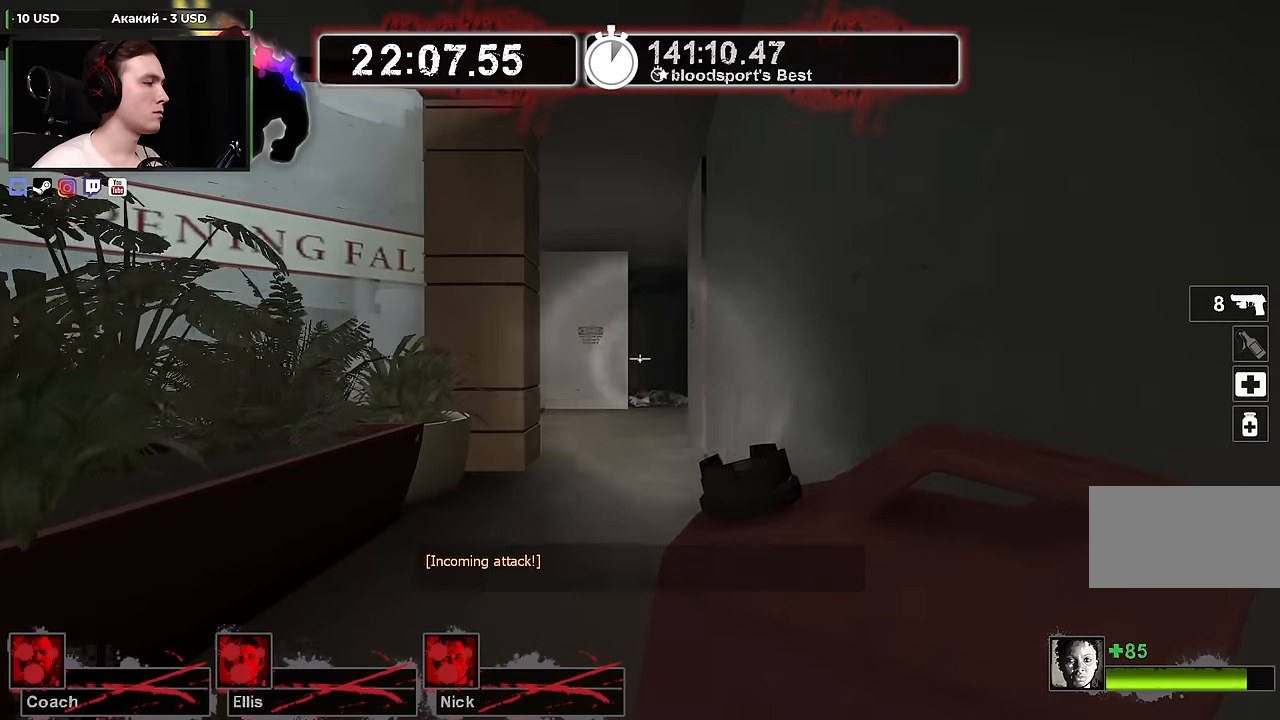
{"keys": ["w"], "mouse": [], "events": []}
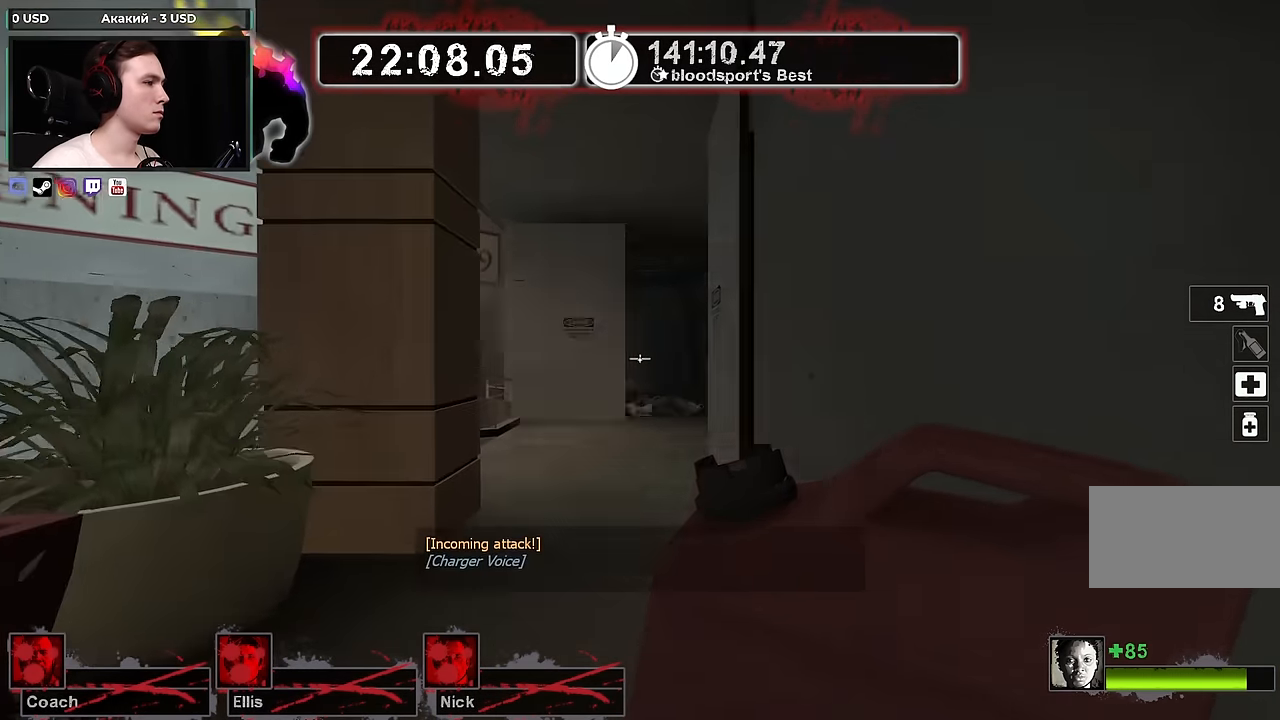
{"keys": ["d", "w"], "mouse": [], "events": [[400, "d", "down"]]}
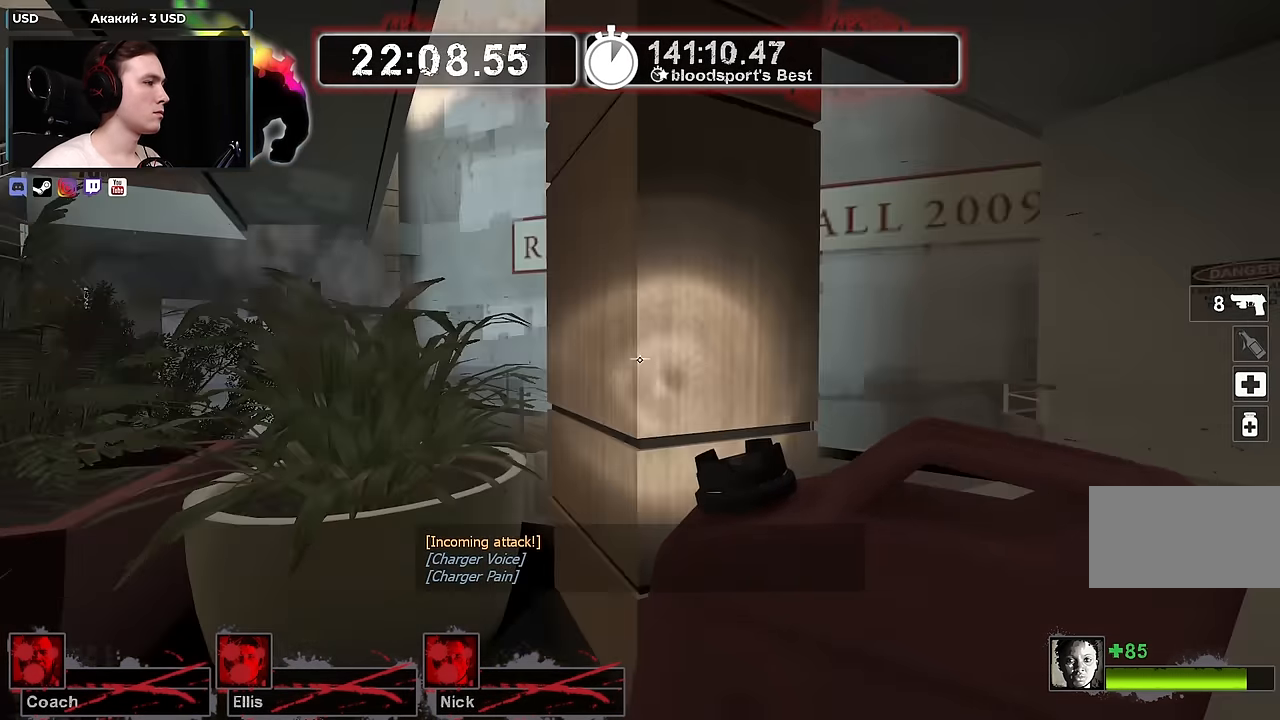
{"keys": ["d", "w"], "mouse": [], "events": []}
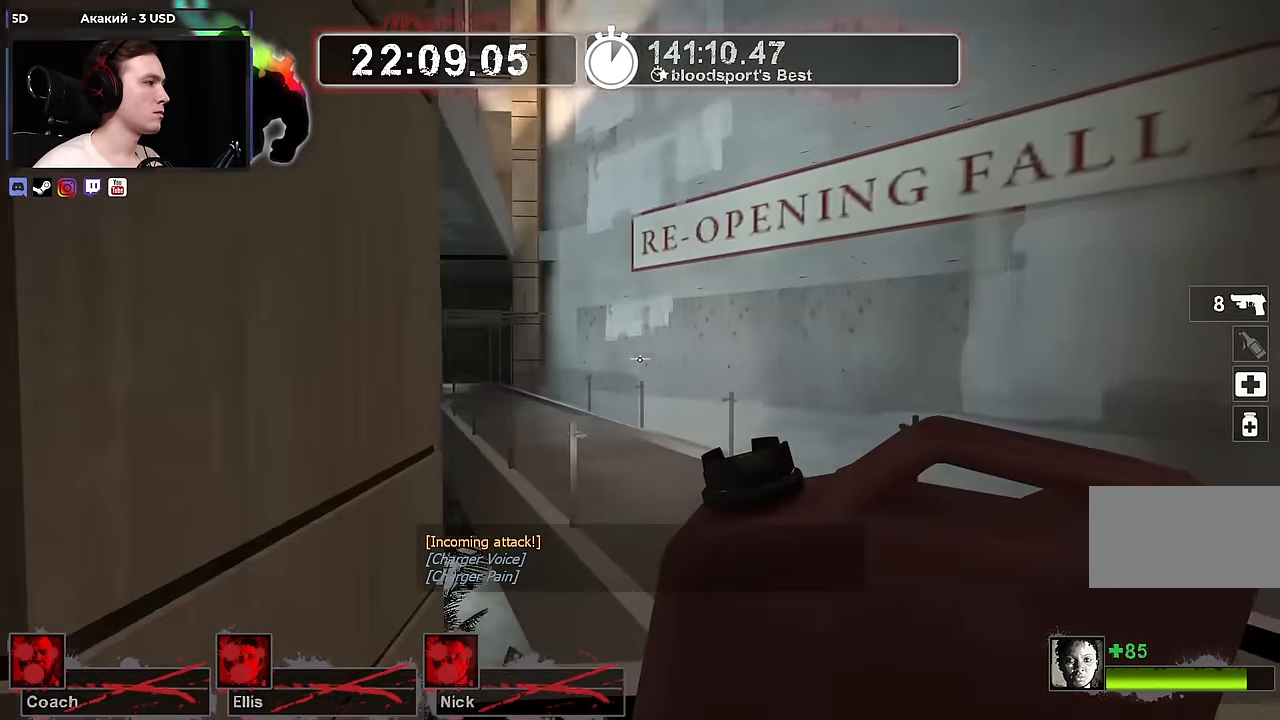
{"keys": ["a", "w"], "mouse": [], "events": [[383, "d", "up"], [433, "a", "down"]]}
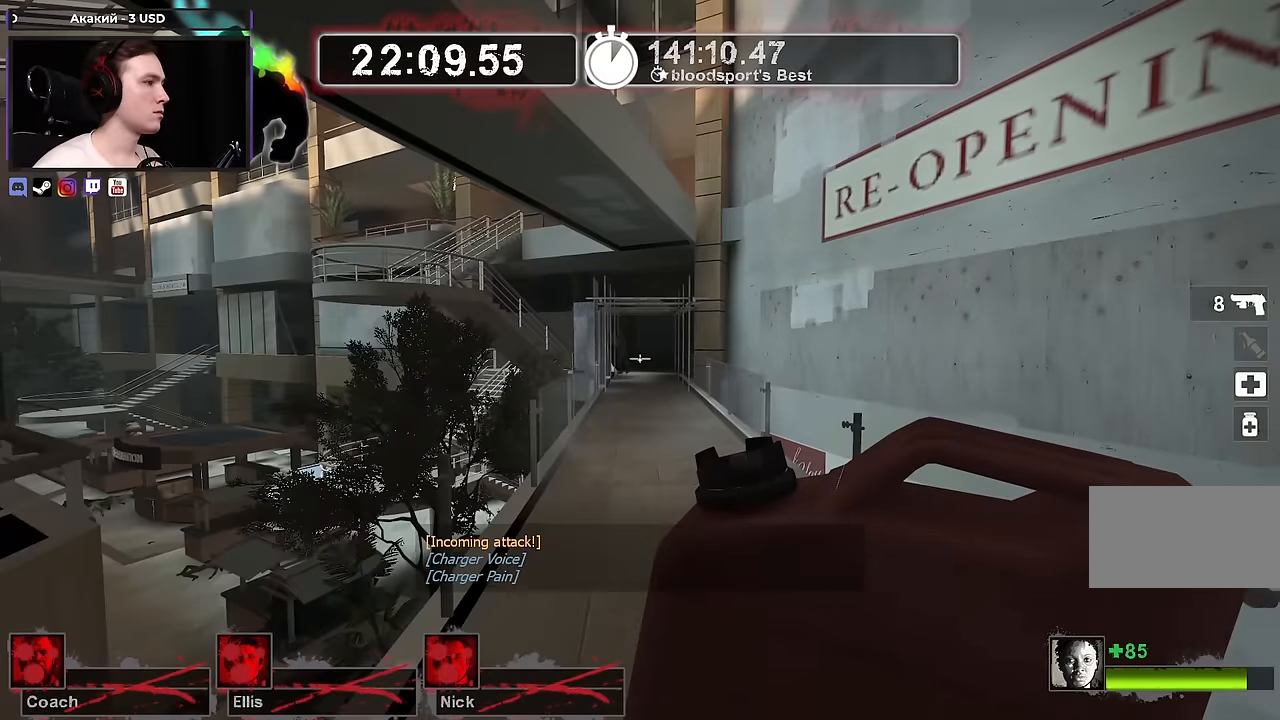
{"keys": ["w"], "mouse": [], "events": [[16, "a", "up"]]}
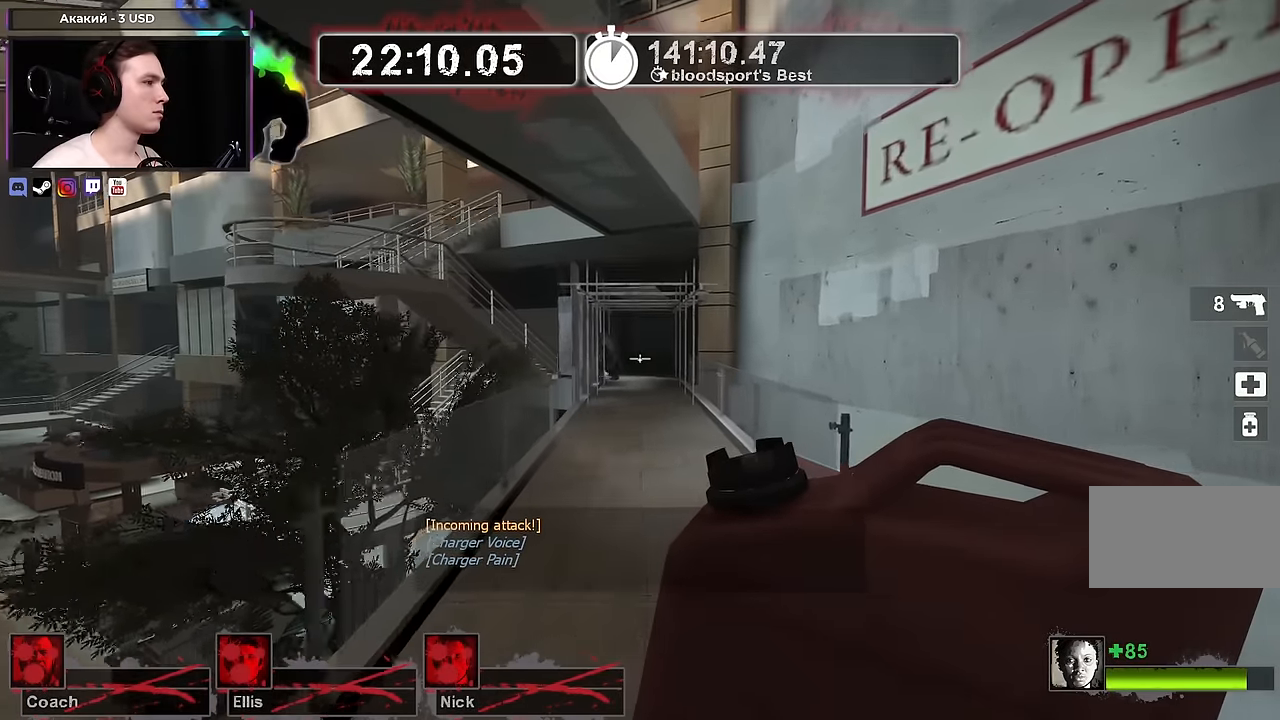
{"keys": ["w"], "mouse": [], "events": []}
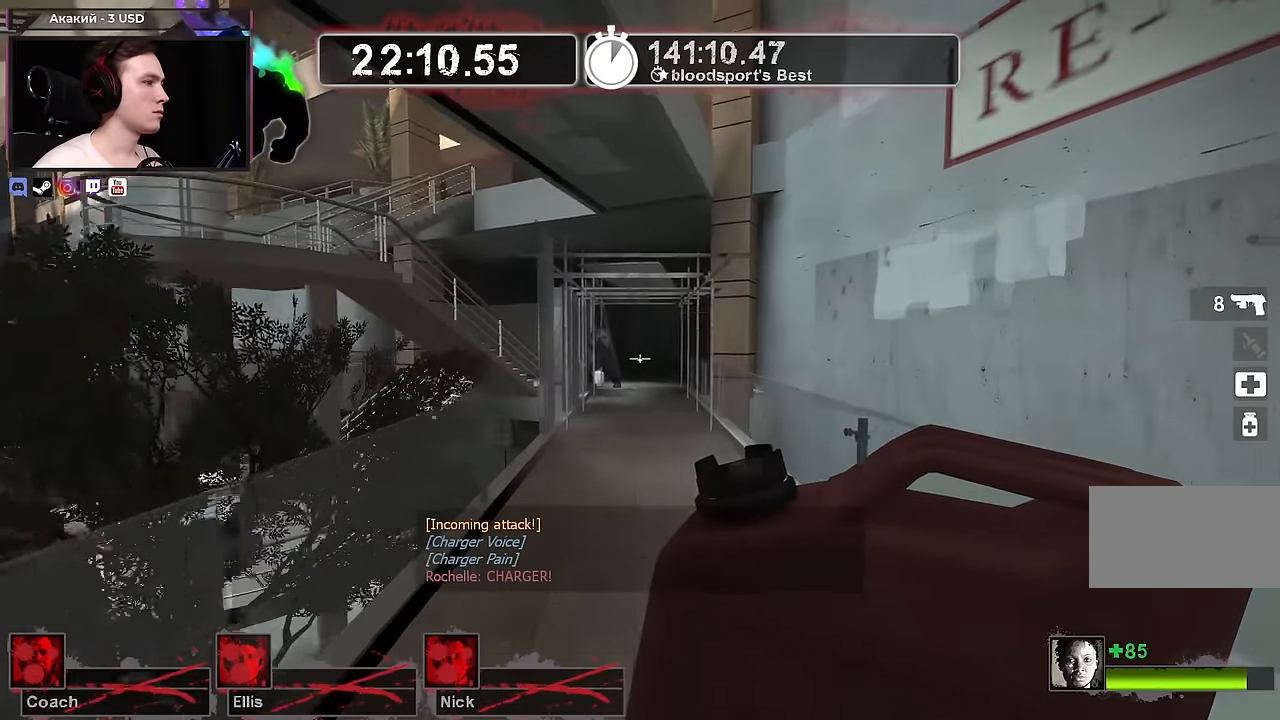
{"keys": ["w"], "mouse": [], "events": []}
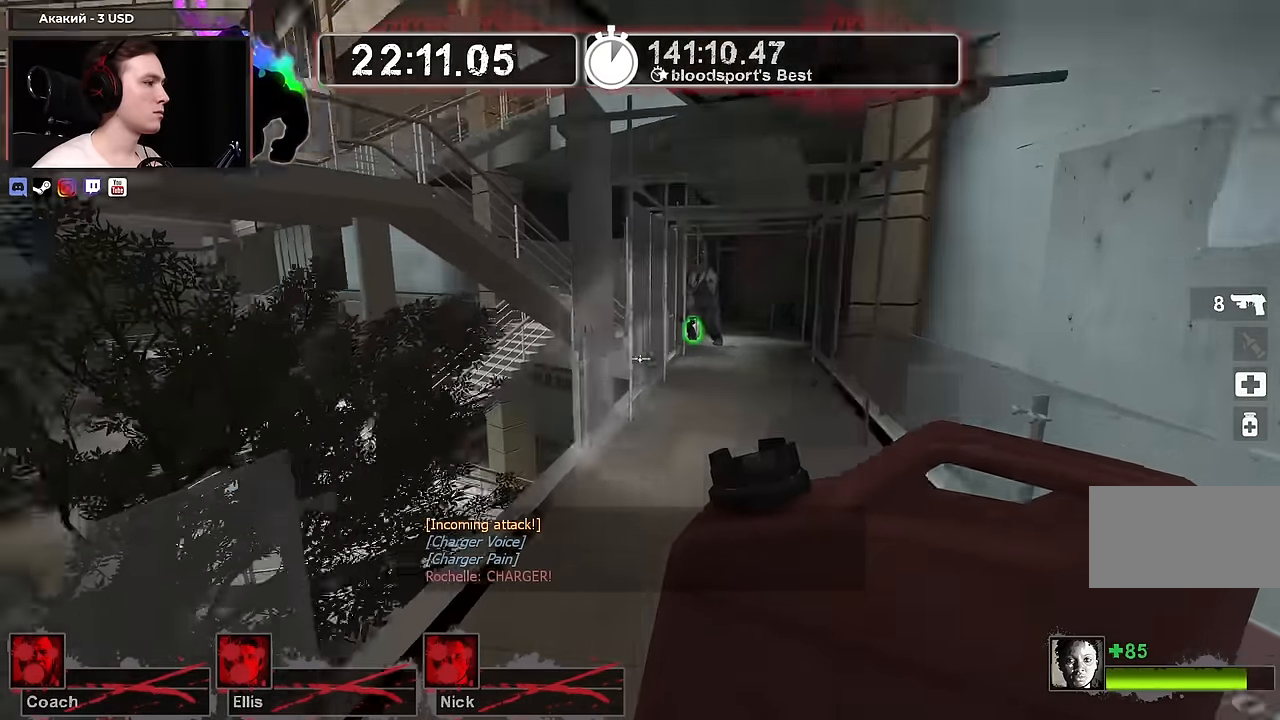
{"keys": ["w"], "mouse": [], "events": [[33, "d", "down"], [216, "d", "up"], [316, "a", "down"], [400, "a", "up"]]}
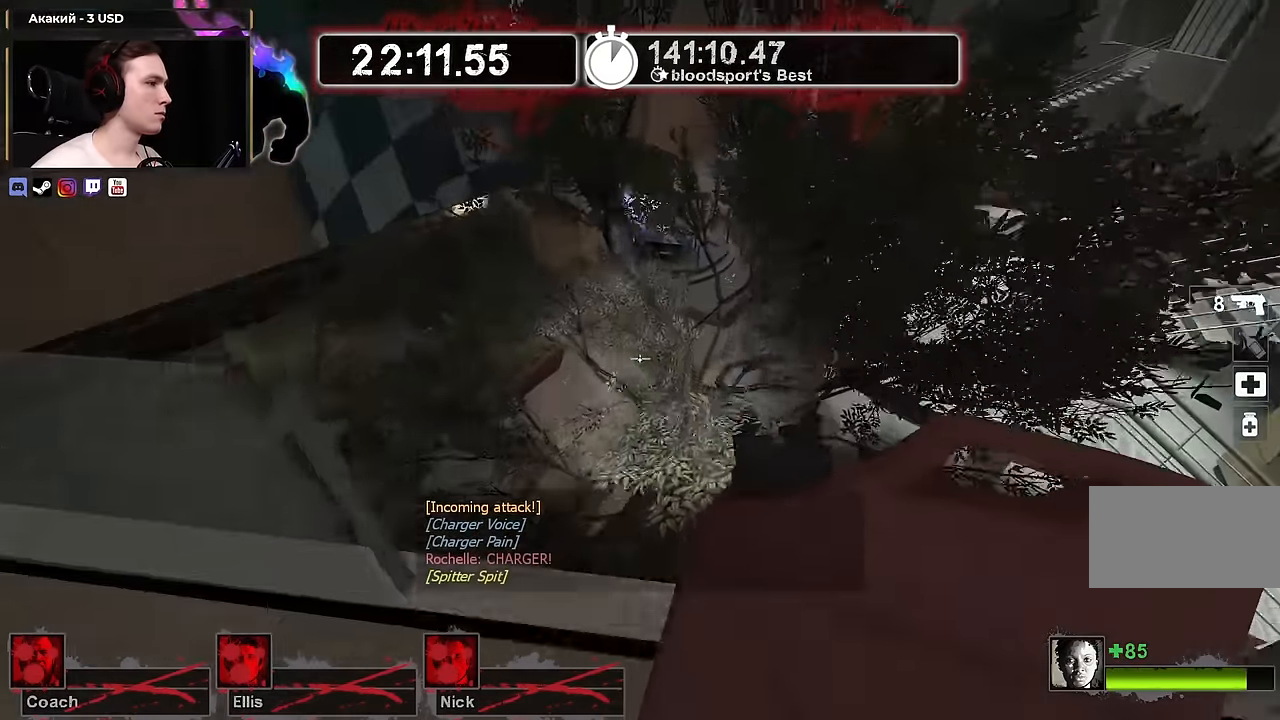
{"keys": ["d"], "mouse": [], "events": [[366, "d", "down"], [416, "w", "up"]]}
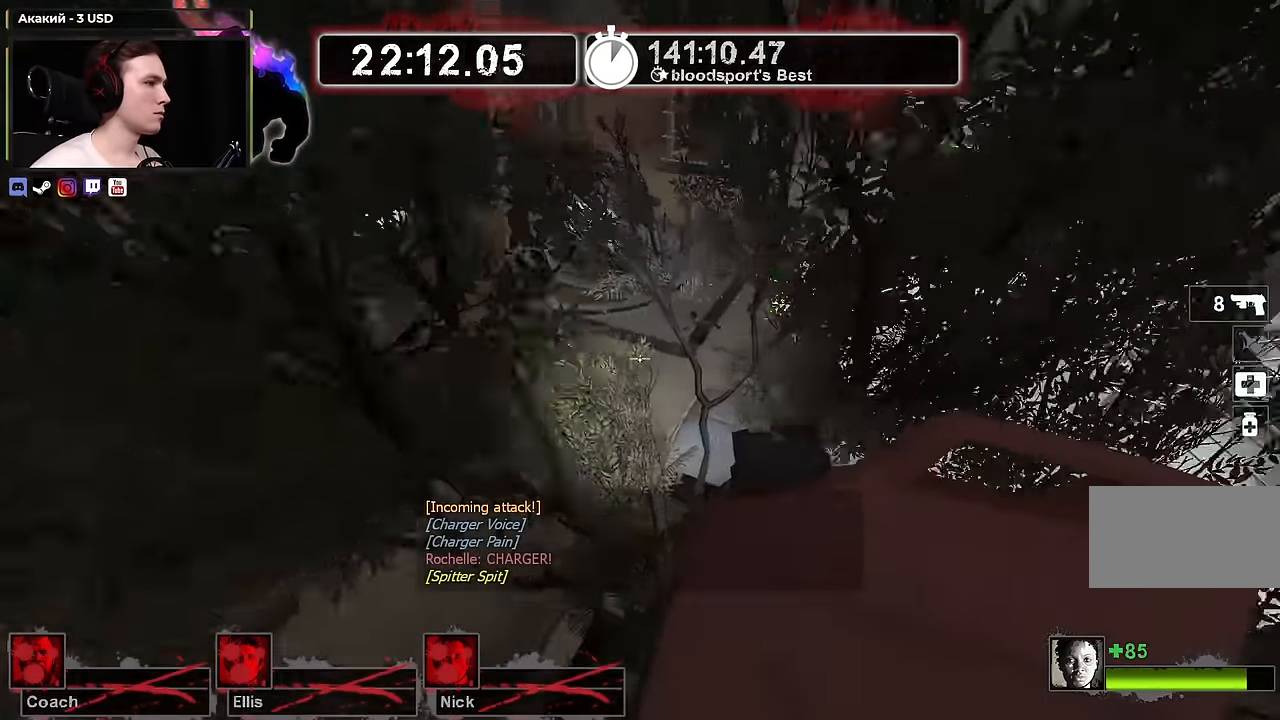
{"keys": ["d"], "mouse": [], "events": [[233, "space", "down"], [233, "w", "down"], [433, "space", "up"], [483, "w", "up"]]}
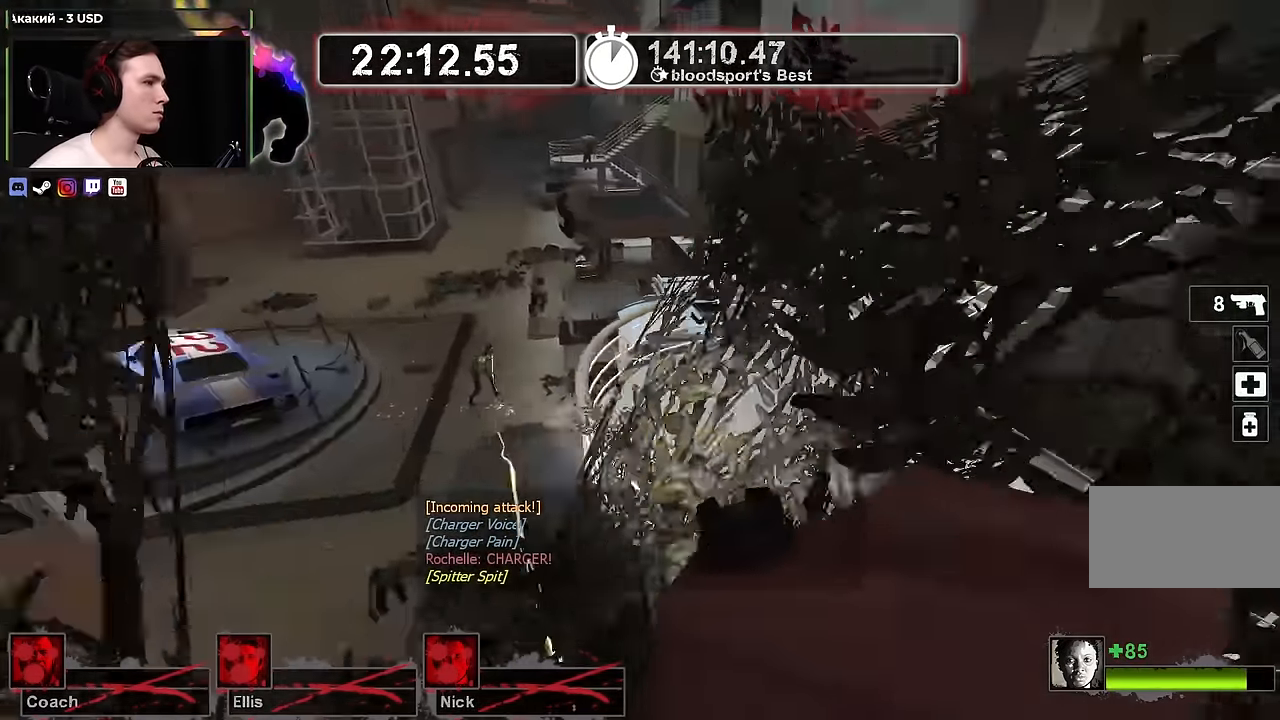
{"keys": ["w"], "mouse": [], "events": [[250, "w", "down"], [300, "d", "up"]]}